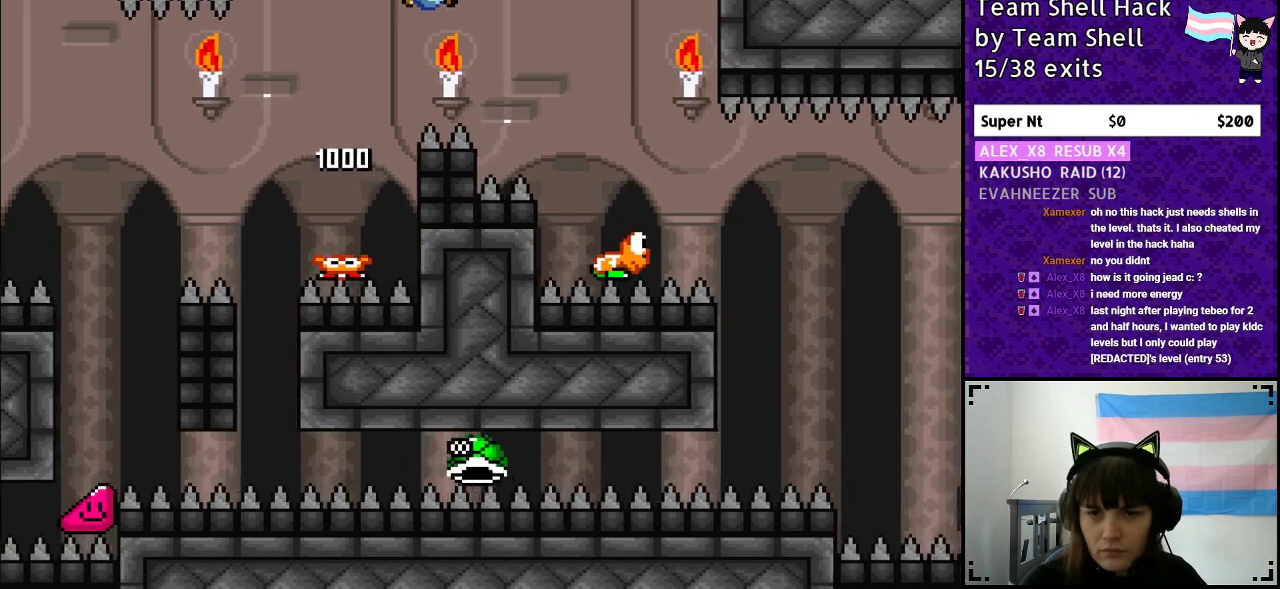
Gameplay with a controller (Nintendo layout); each line is a JSON object with the inputs held at the frame after it. "events" lists button and stick changes between this image and that frame as [ms after this image, input, new state], when the widget could be followed in between. Not read: L3 R3.
{"buttons": ["Y", "DPAD_RIGHT"], "events": [[67, "B", "up"]]}
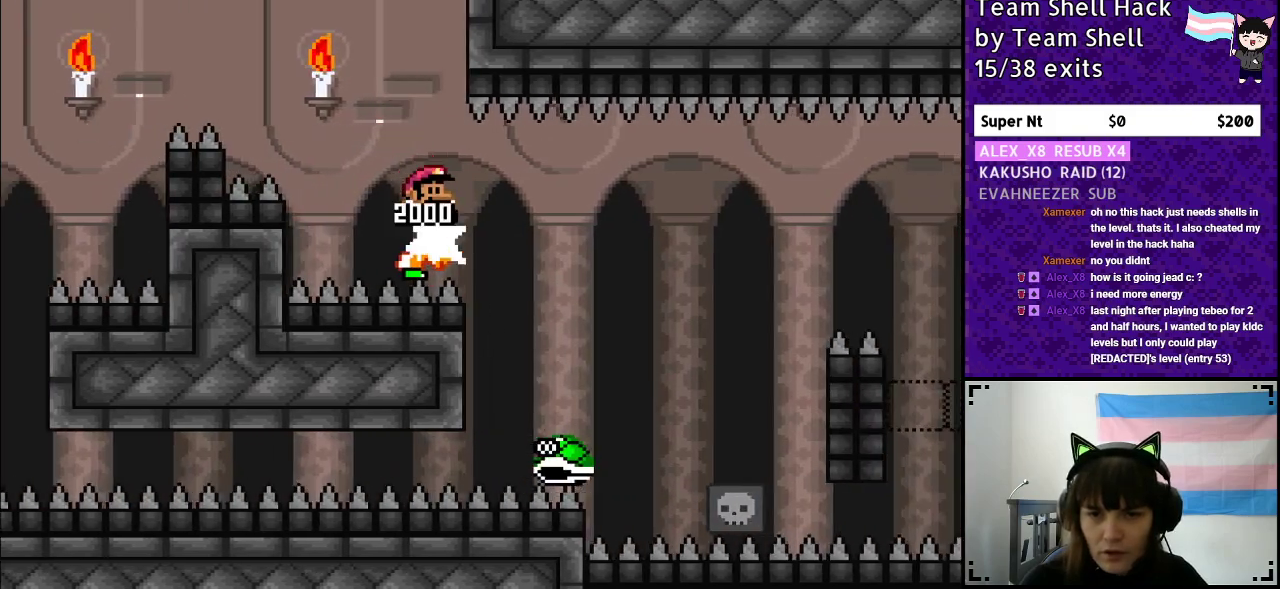
{"buttons": ["B", "Y", "DPAD_LEFT"], "events": [[250, "B", "down"], [417, "DPAD_RIGHT", "up"], [417, "DPAD_UP", "down"], [450, "DPAD_UP", "up"], [467, "DPAD_LEFT", "down"]]}
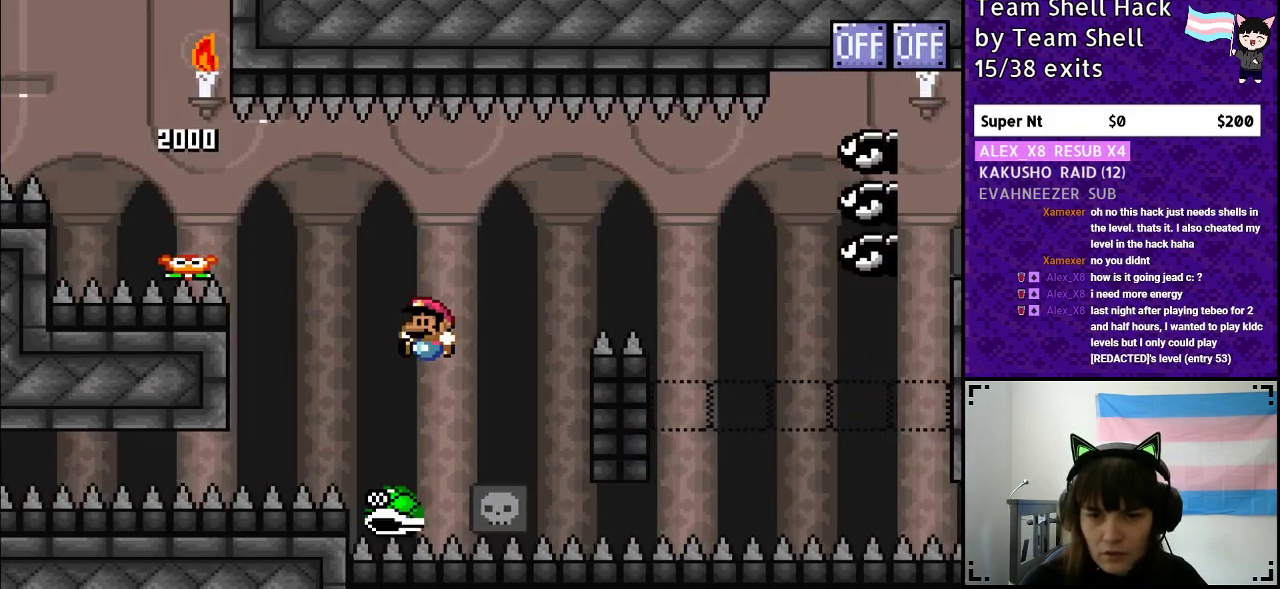
{"buttons": ["B", "Y"], "events": [[117, "DPAD_LEFT", "up"], [117, "DPAD_UP", "down"], [150, "DPAD_UP", "up"]]}
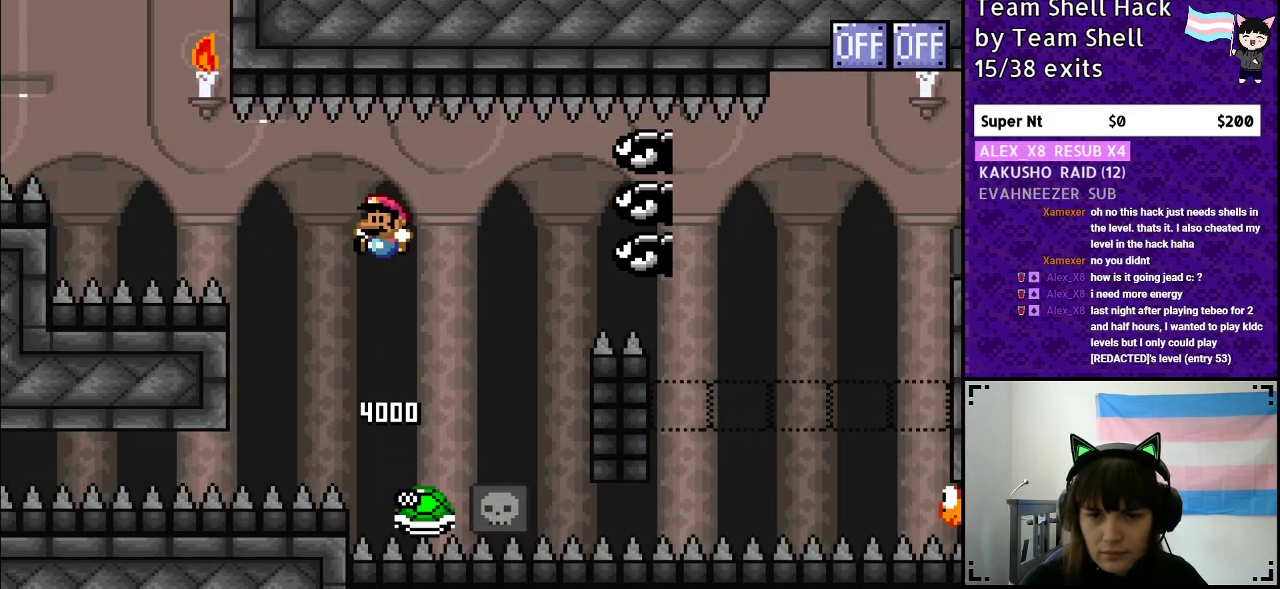
{"buttons": ["Y", "DPAD_RIGHT"], "events": [[50, "DPAD_RIGHT", "down"], [100, "B", "up"], [150, "DPAD_RIGHT", "up"], [250, "DPAD_LEFT", "down"], [317, "DPAD_LEFT", "up"], [317, "DPAD_UP", "down"], [350, "DPAD_UP", "up"], [367, "DPAD_RIGHT", "down"]]}
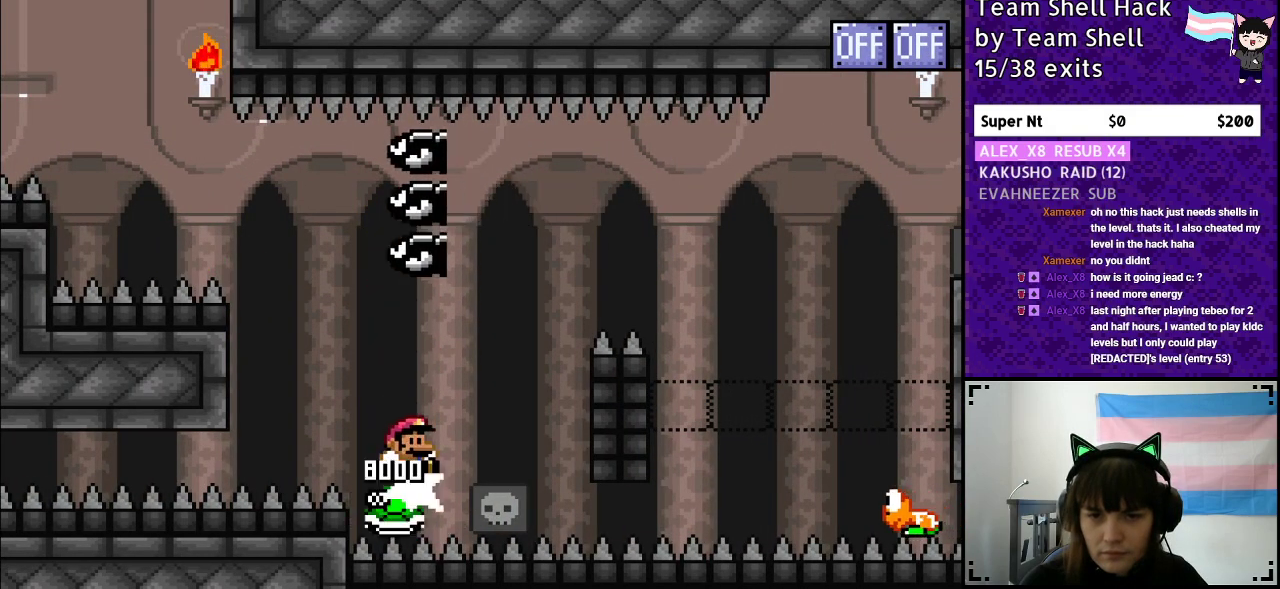
{"buttons": ["B", "Y", "DPAD_RIGHT"], "events": [[50, "DPAD_RIGHT", "up"], [117, "DPAD_LEFT", "down"], [167, "B", "down"], [233, "DPAD_LEFT", "up"], [367, "DPAD_RIGHT", "down"]]}
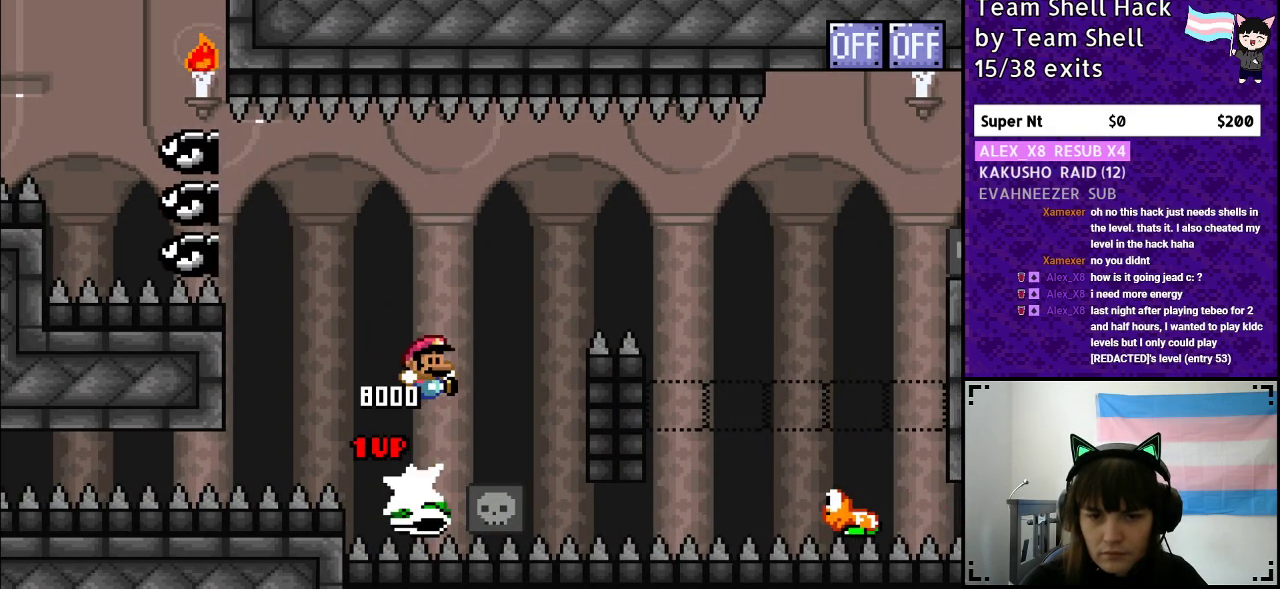
{"buttons": ["B", "Y", "DPAD_RIGHT"], "events": []}
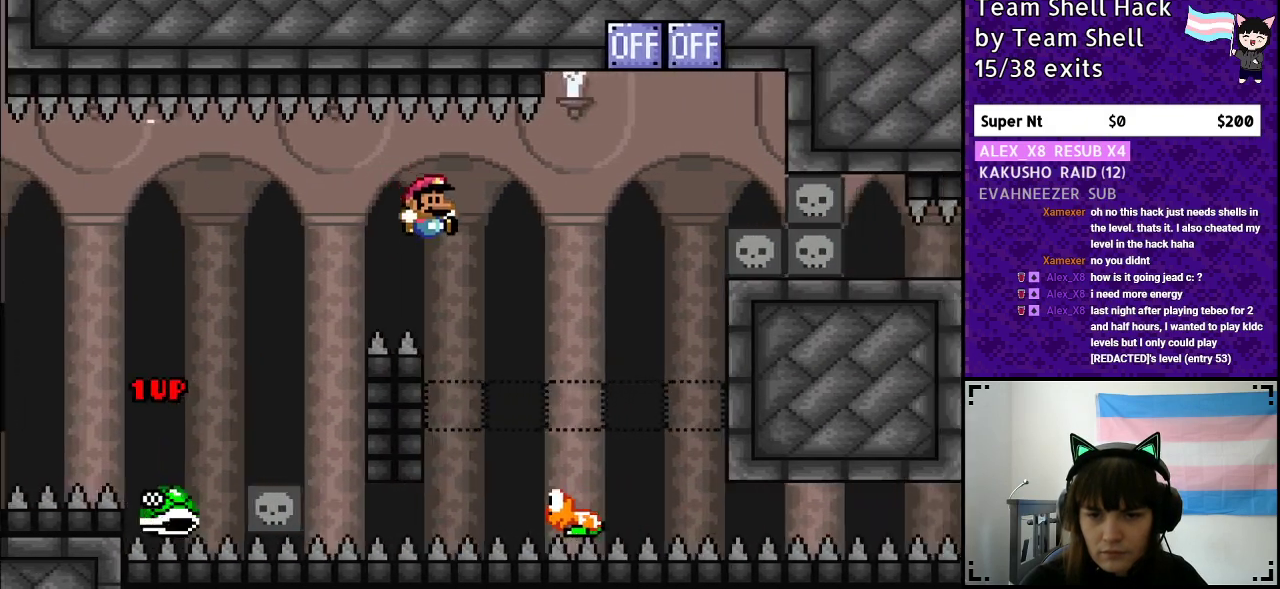
{"buttons": ["B", "Y"], "events": [[150, "DPAD_RIGHT", "up"], [167, "DPAD_LEFT", "down"], [317, "DPAD_LEFT", "up"], [317, "DPAD_UP", "down"], [350, "DPAD_UP", "up"]]}
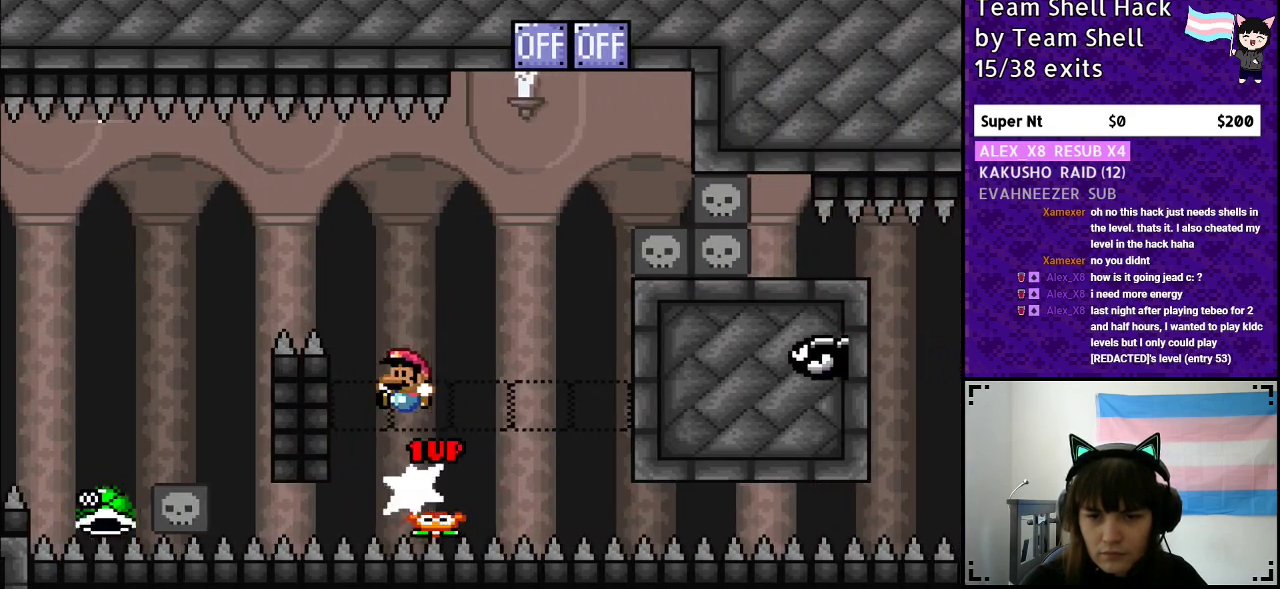
{"buttons": ["B", "Y"], "events": [[50, "DPAD_RIGHT", "down"], [217, "DPAD_RIGHT", "up"]]}
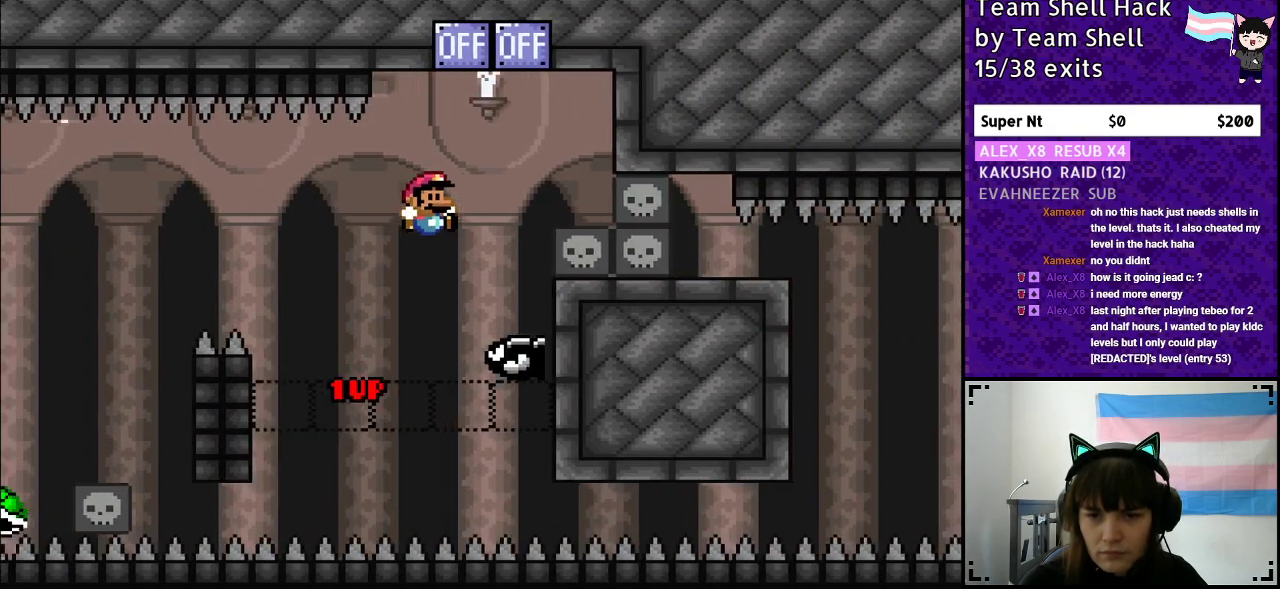
{"buttons": ["B", "Y", "DPAD_RIGHT"], "events": [[100, "DPAD_LEFT", "down"], [183, "DPAD_LEFT", "up"], [200, "DPAD_UP", "down"], [250, "DPAD_UP", "up"], [417, "DPAD_RIGHT", "down"]]}
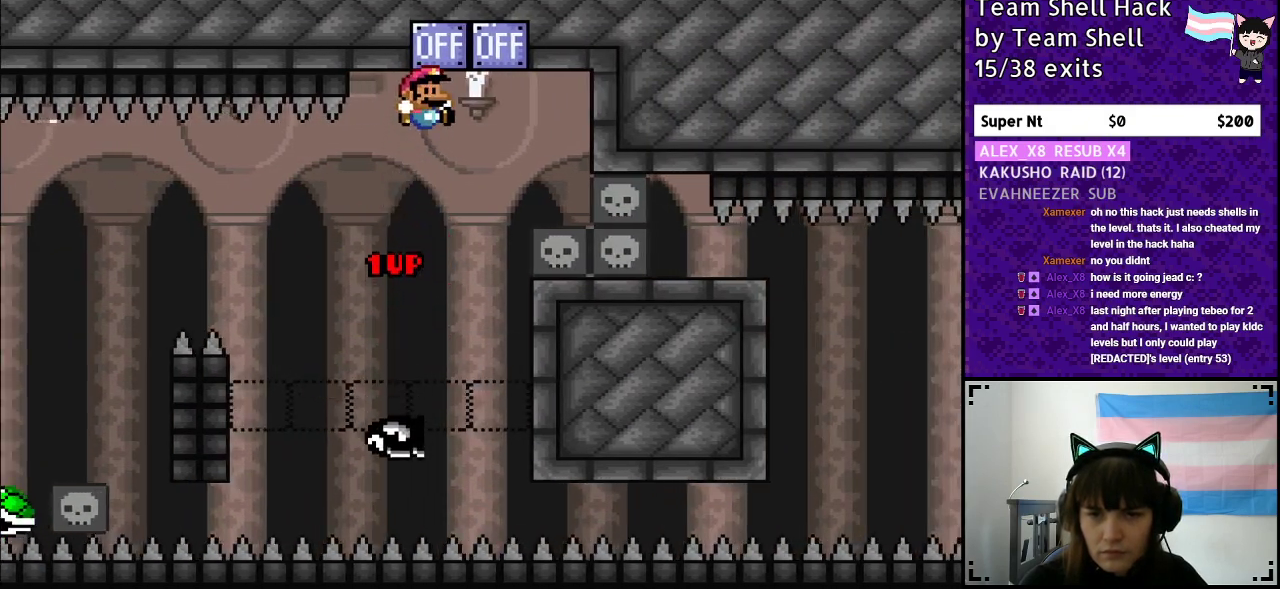
{"buttons": ["B", "Y", "DPAD_RIGHT"], "events": []}
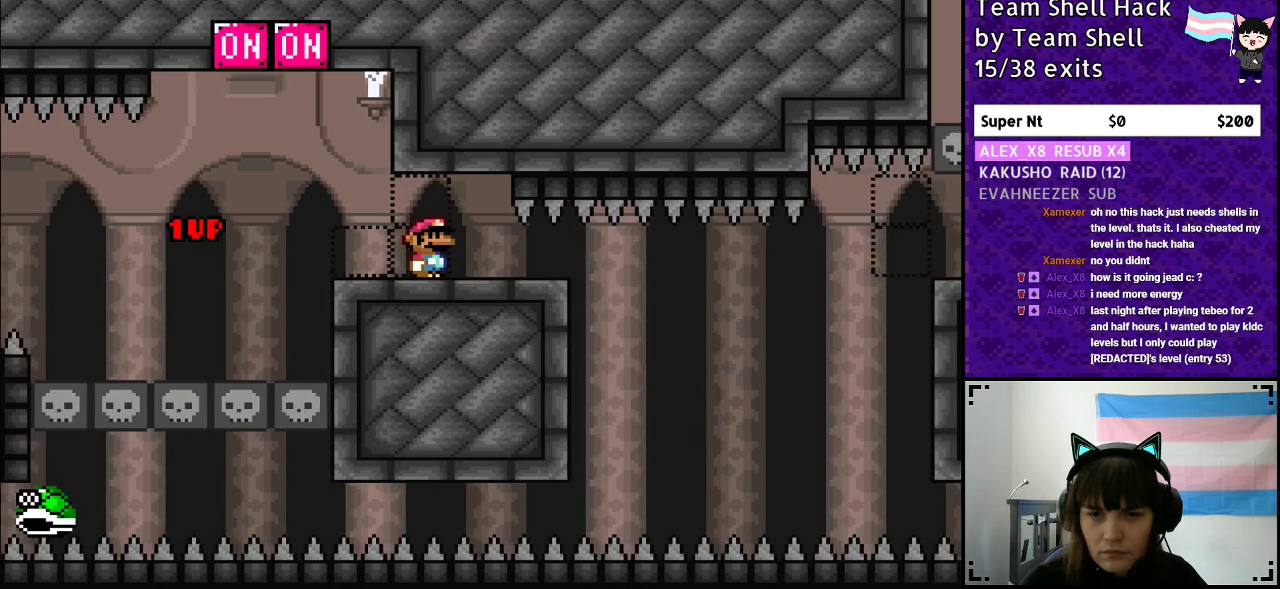
{"buttons": ["B", "Y", "DPAD_RIGHT"], "events": [[133, "DPAD_RIGHT", "up"], [233, "DPAD_LEFT", "down"], [317, "DPAD_UP", "down"], [350, "DPAD_LEFT", "up"], [367, "DPAD_UP", "up"], [383, "DPAD_RIGHT", "down"]]}
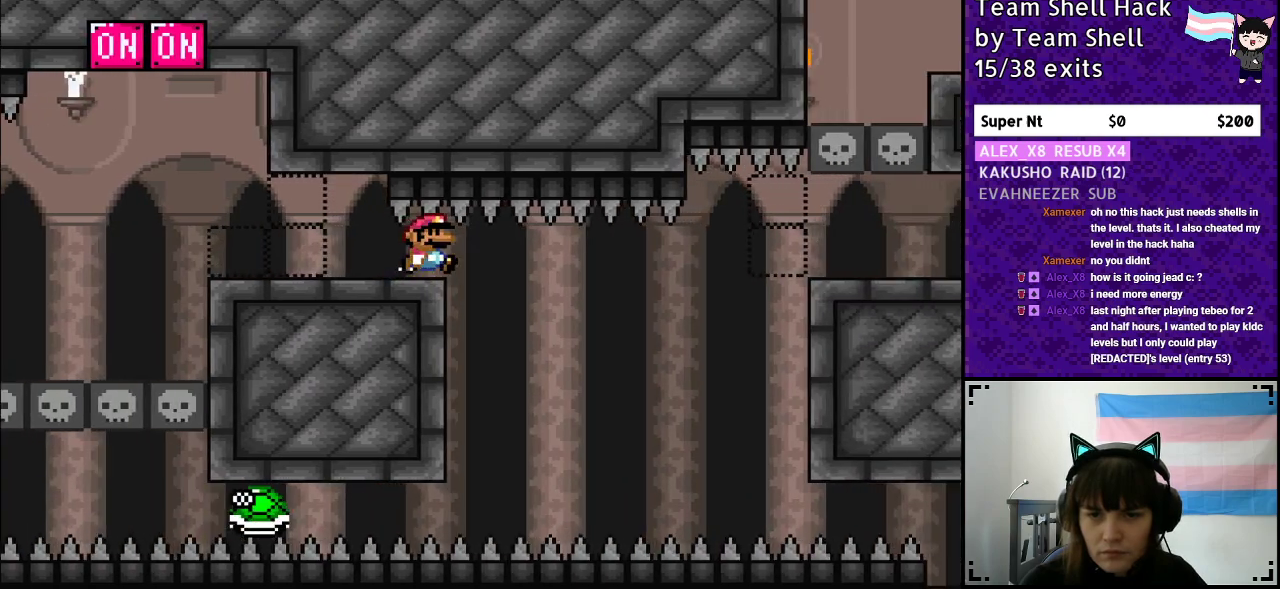
{"buttons": ["B", "Y"], "events": [[317, "DPAD_RIGHT", "up"]]}
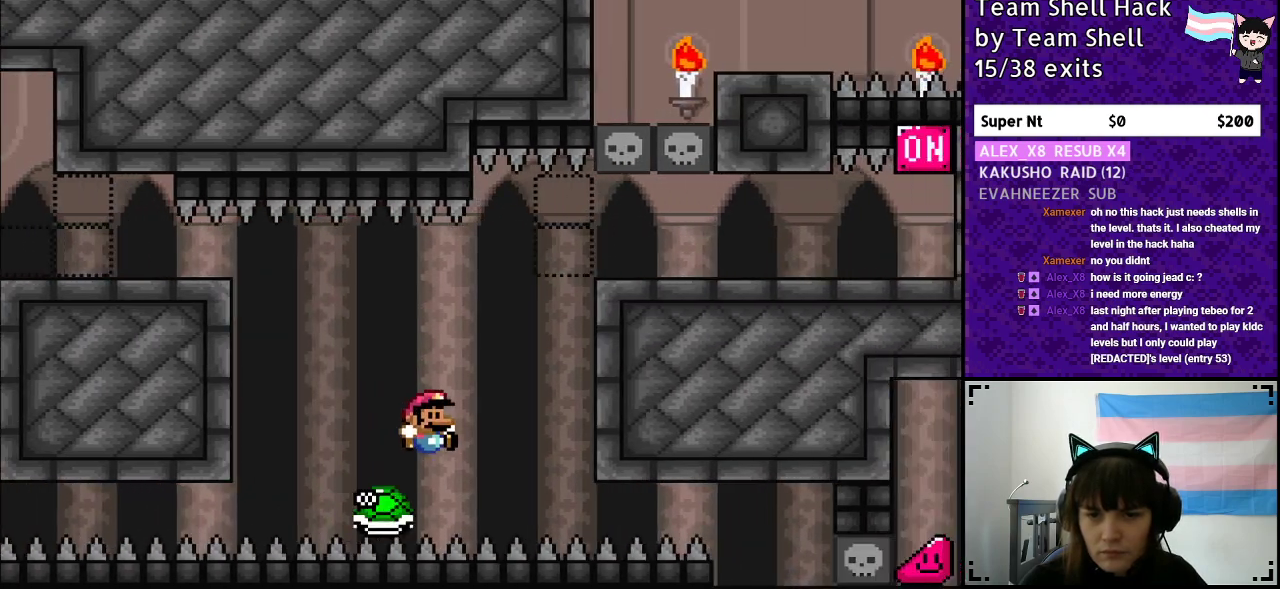
{"buttons": ["Y", "DPAD_RIGHT"], "events": [[283, "DPAD_RIGHT", "down"], [500, "B", "up"]]}
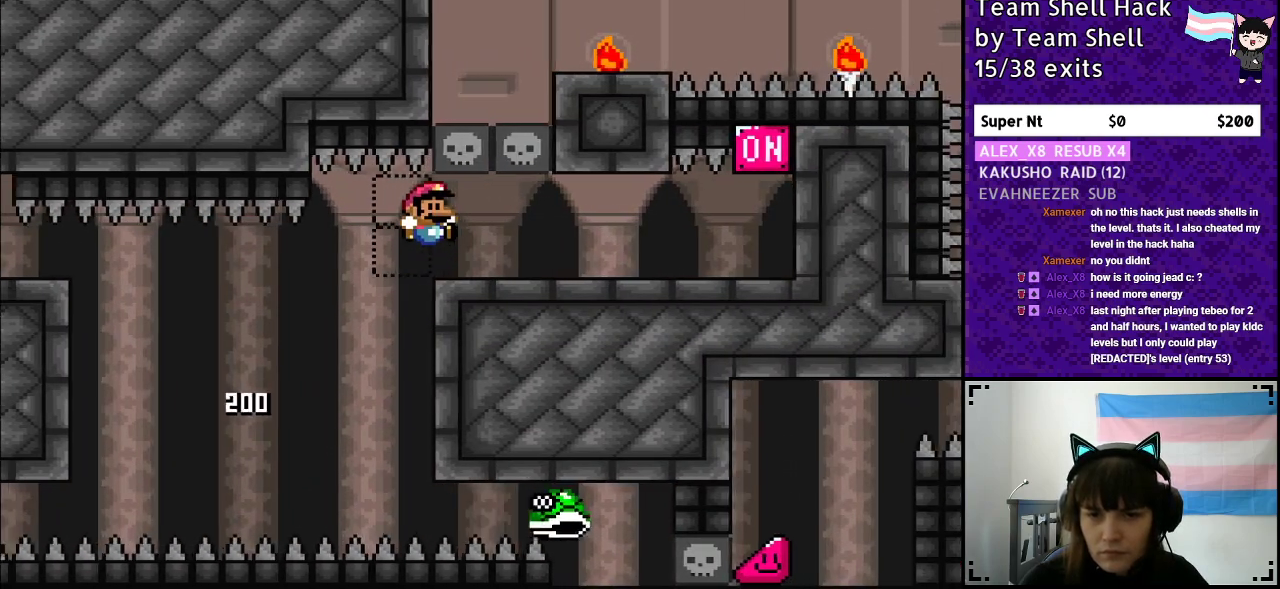
{"buttons": ["Y", "DPAD_RIGHT"], "events": []}
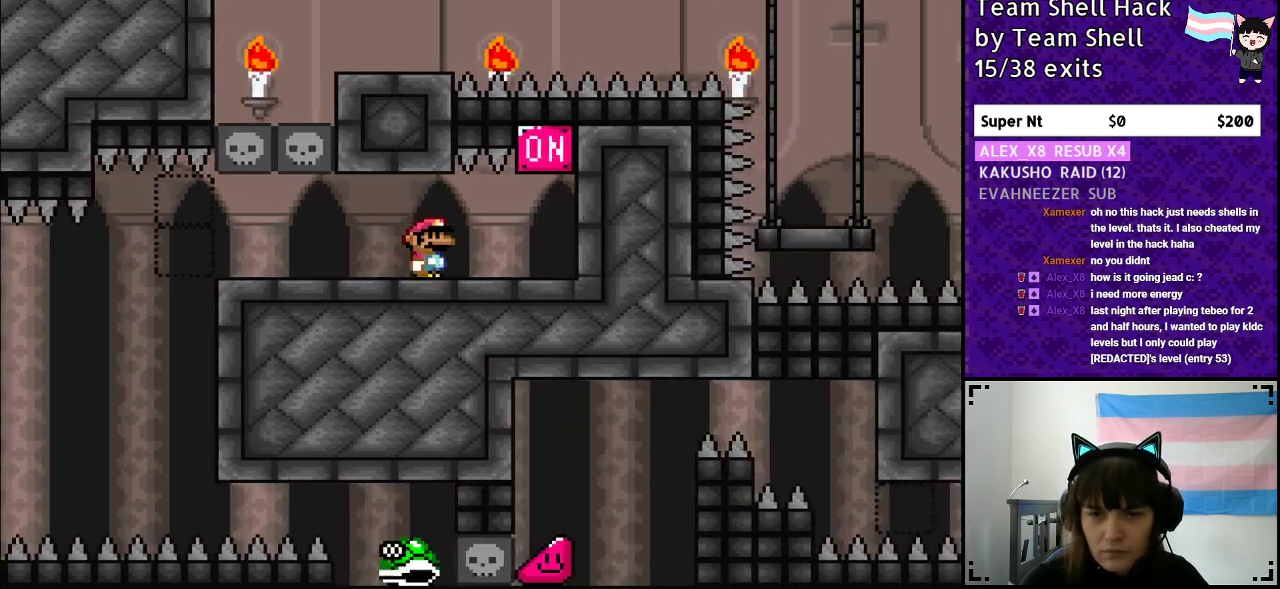
{"buttons": ["Y"], "events": [[217, "DPAD_RIGHT", "up"]]}
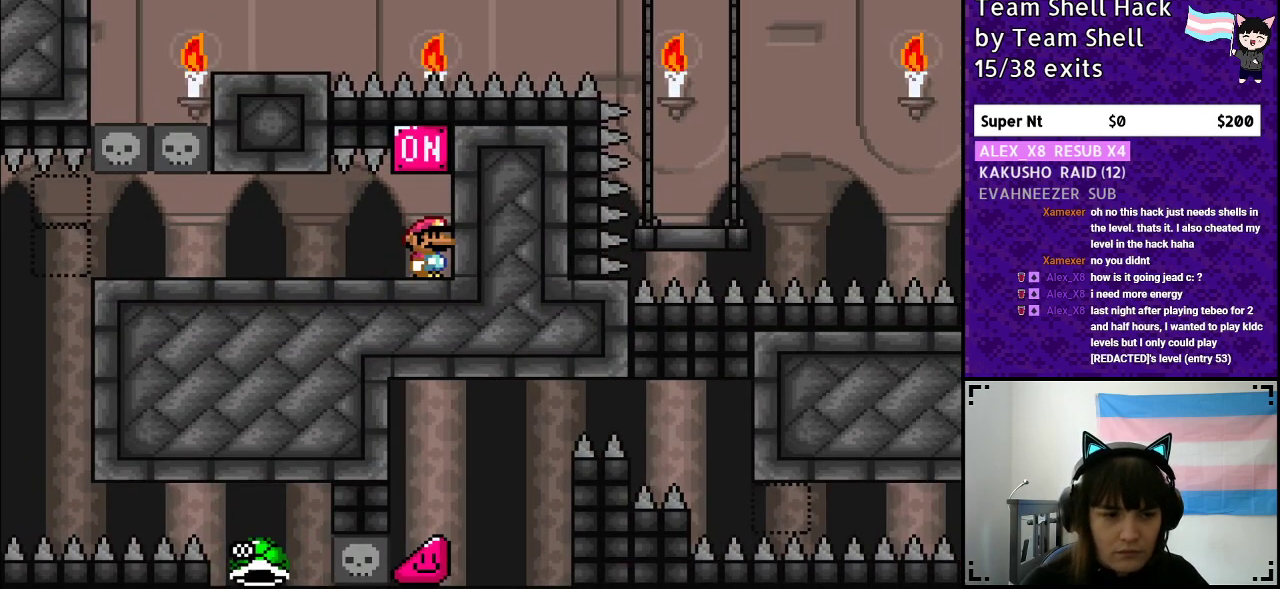
{"buttons": ["Y"], "events": []}
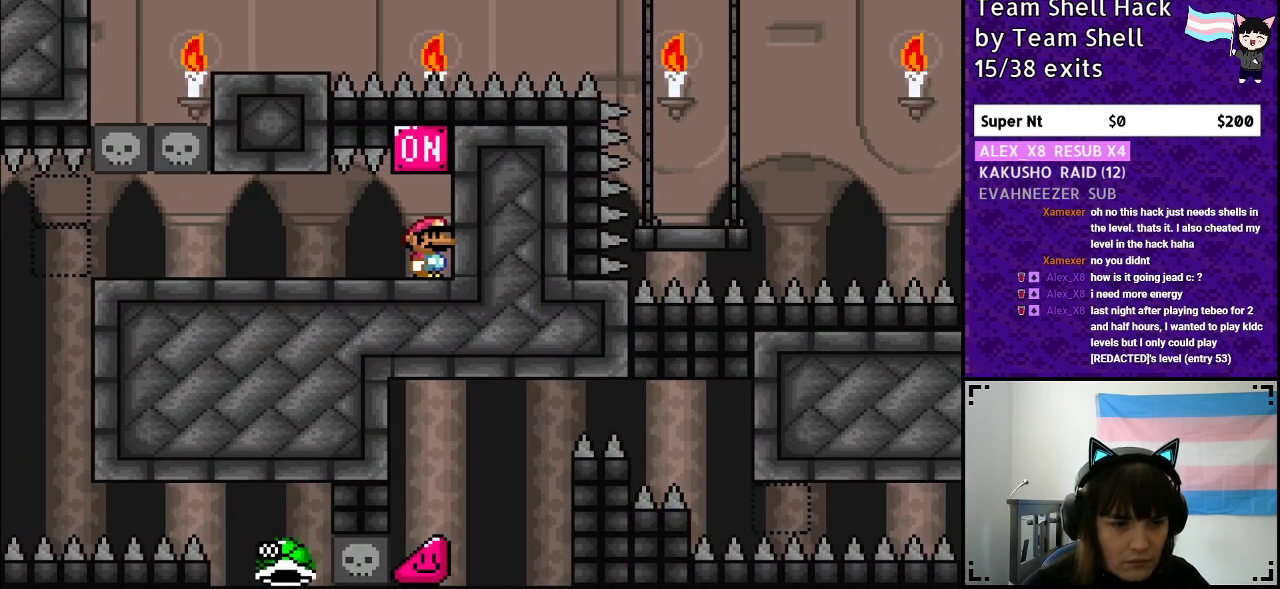
{"buttons": [], "events": [[400, "Y", "up"]]}
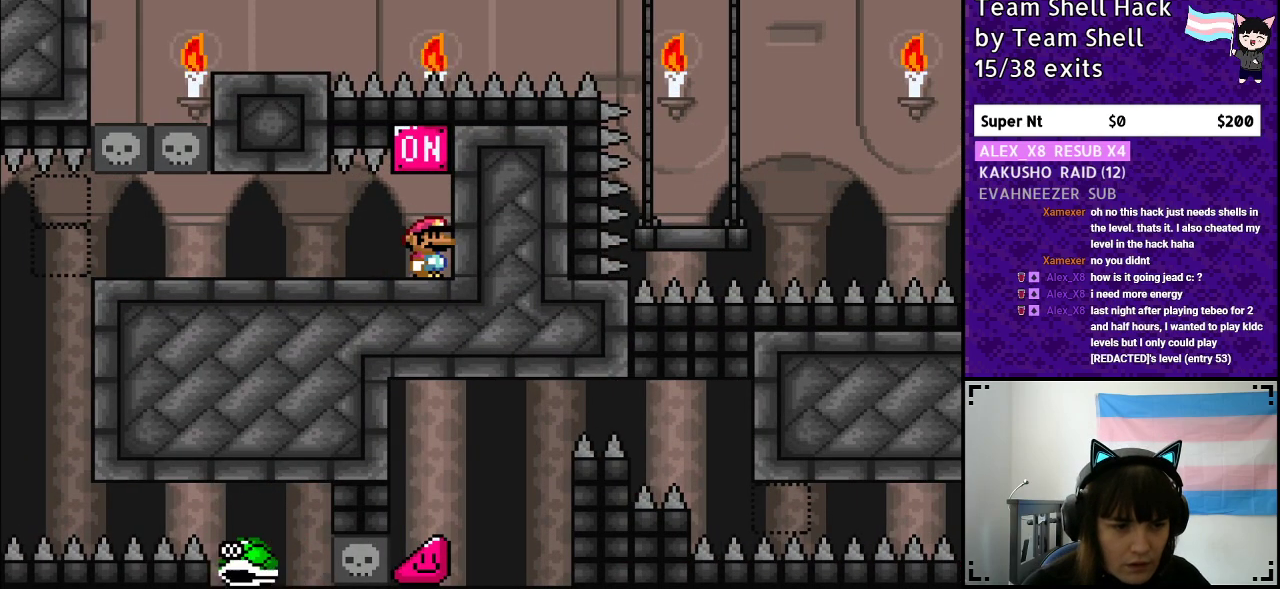
{"buttons": [], "events": []}
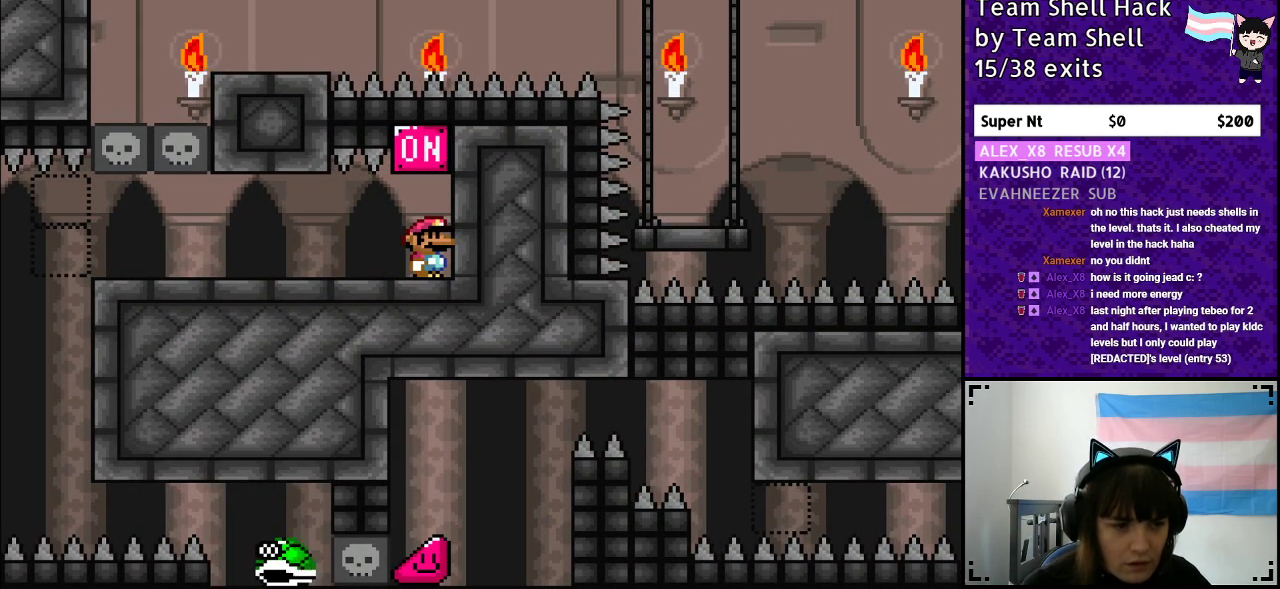
{"buttons": [], "events": []}
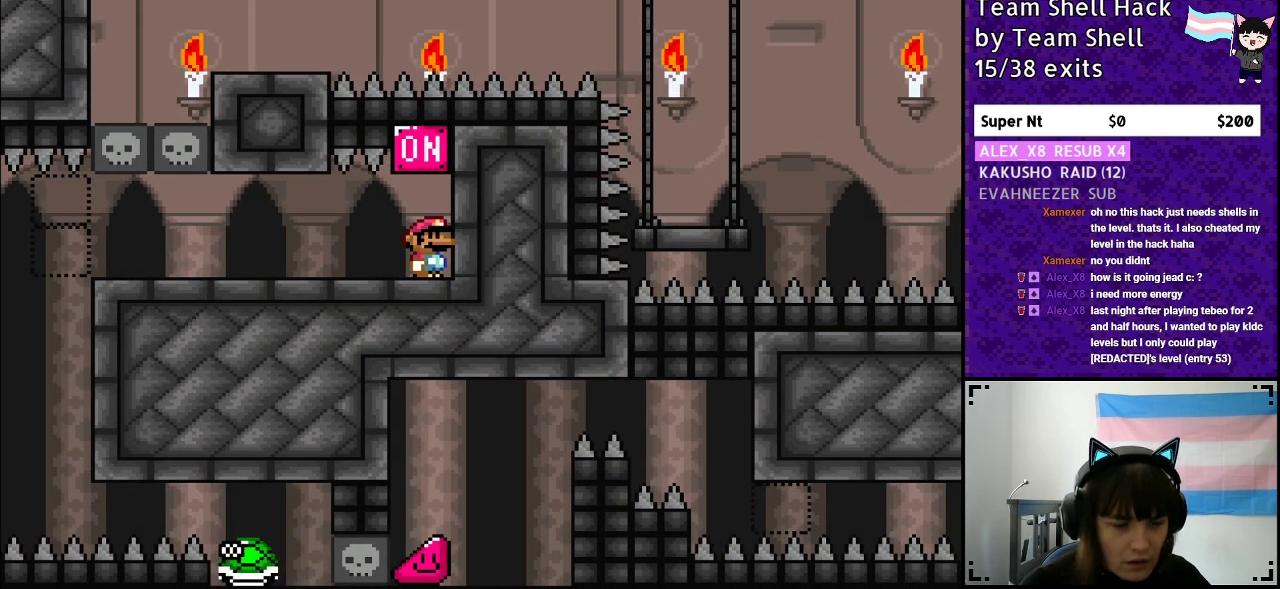
{"buttons": [], "events": []}
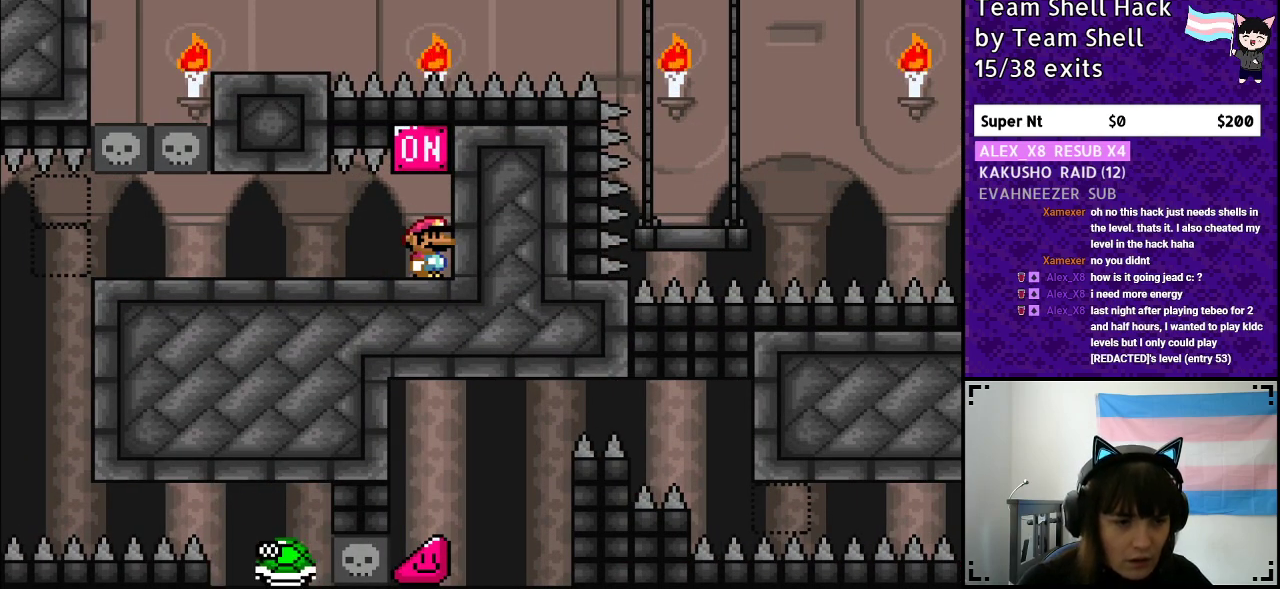
{"buttons": [], "events": []}
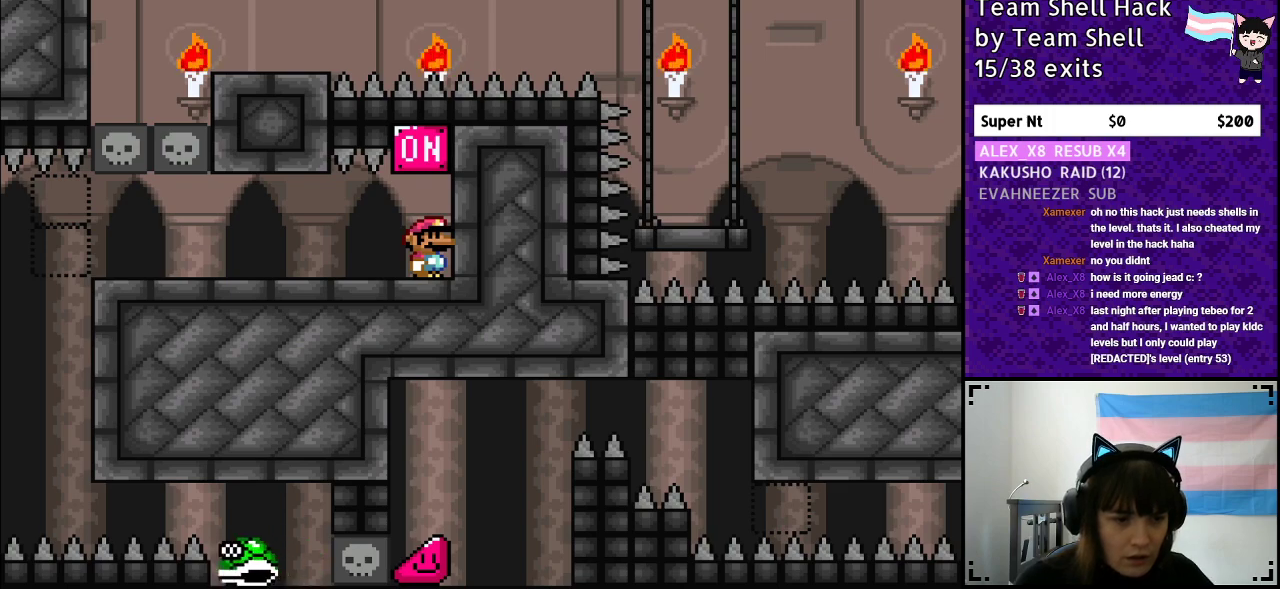
{"buttons": [], "events": []}
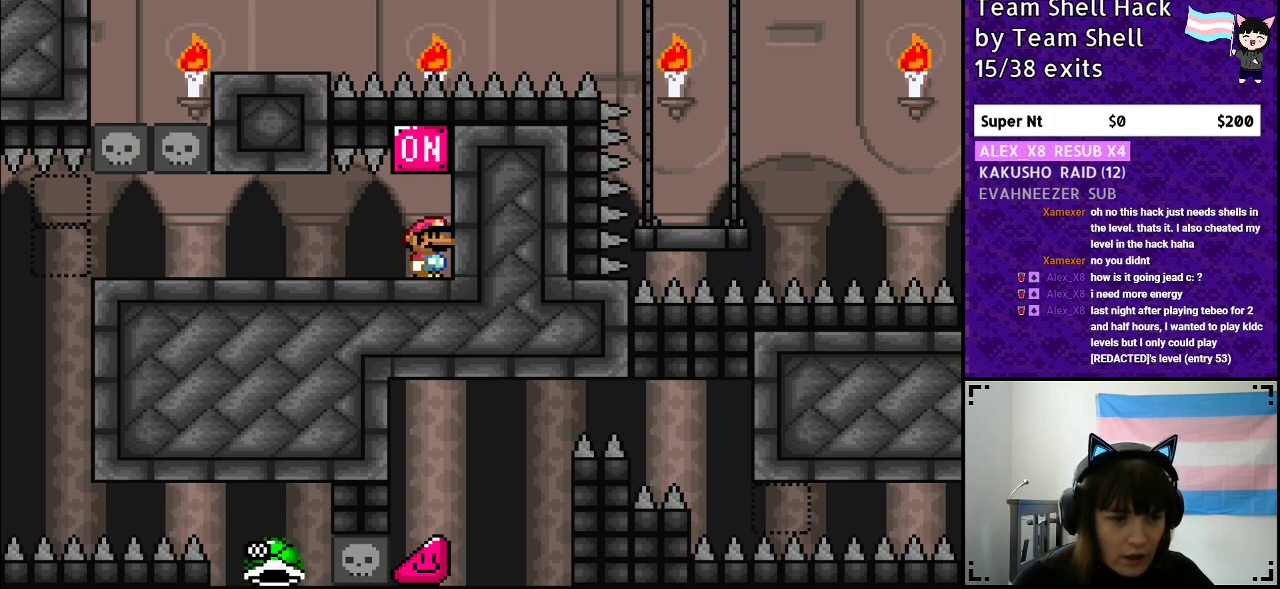
{"buttons": [], "events": []}
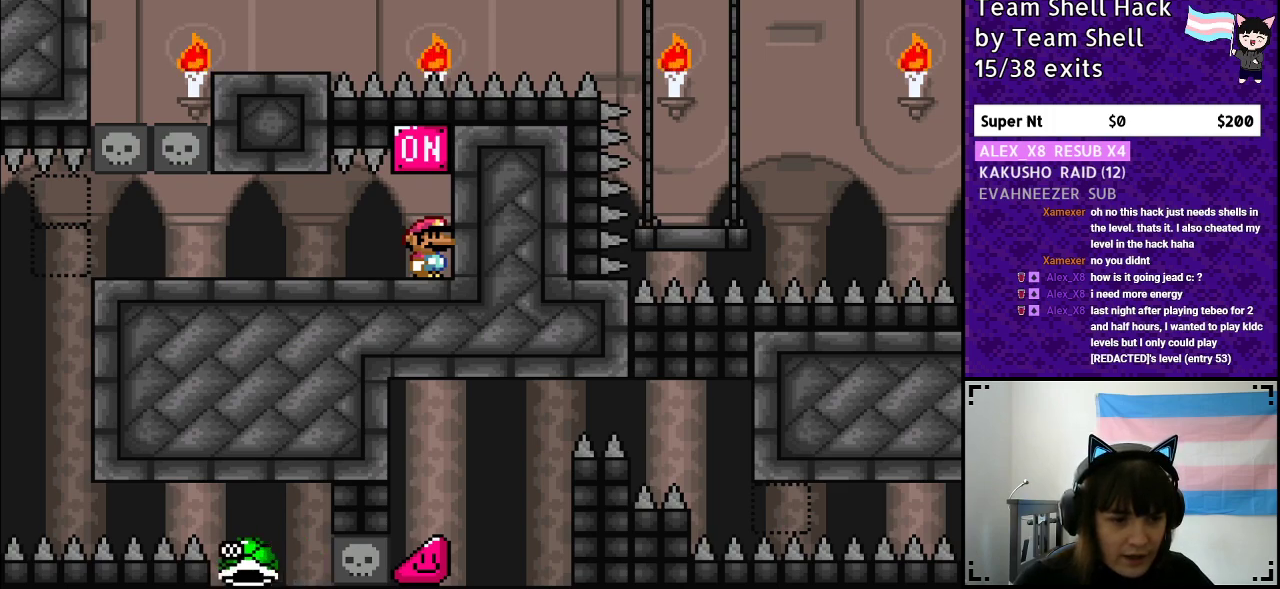
{"buttons": ["Y"], "events": [[500, "Y", "down"]]}
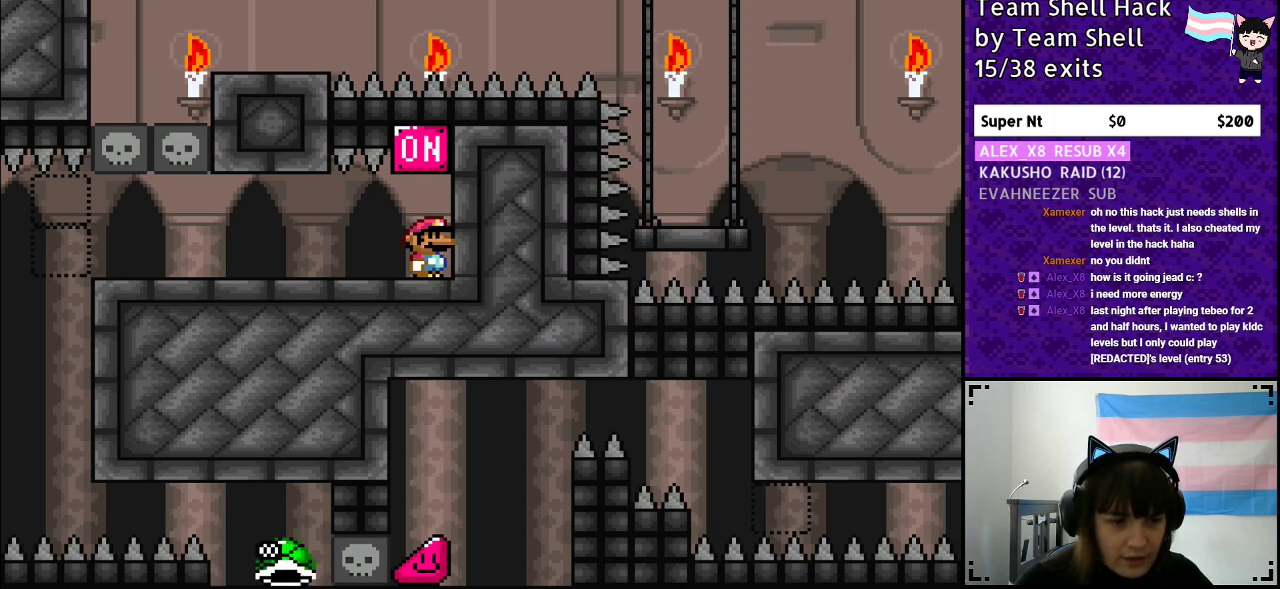
{"buttons": ["Y"], "events": []}
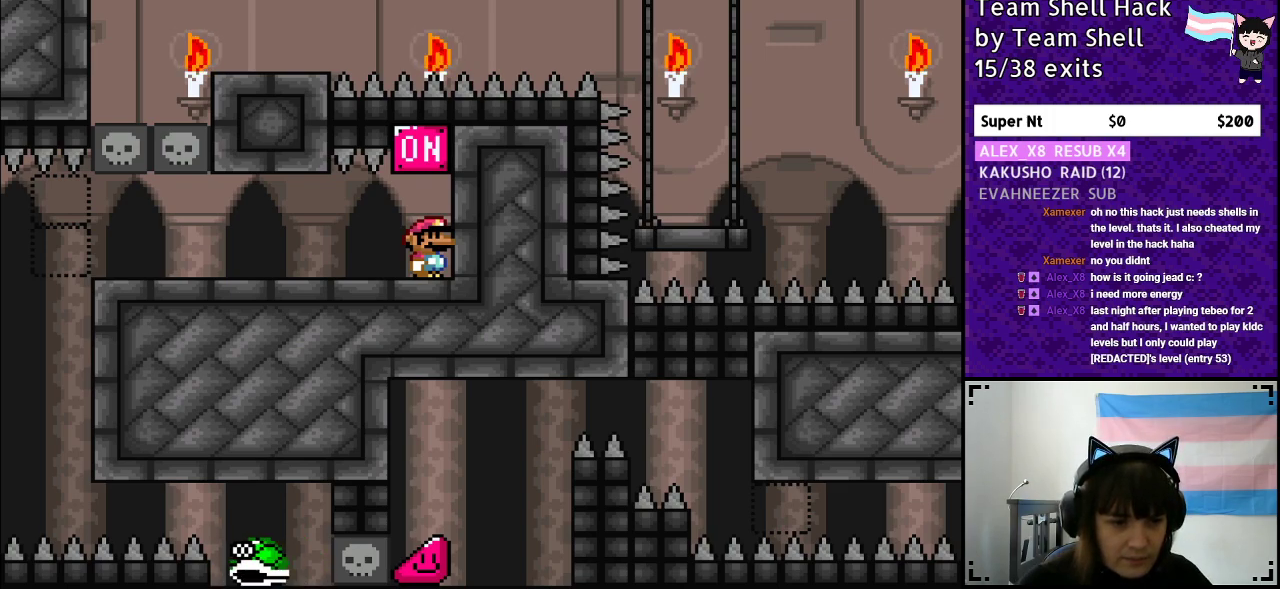
{"buttons": ["Y"], "events": []}
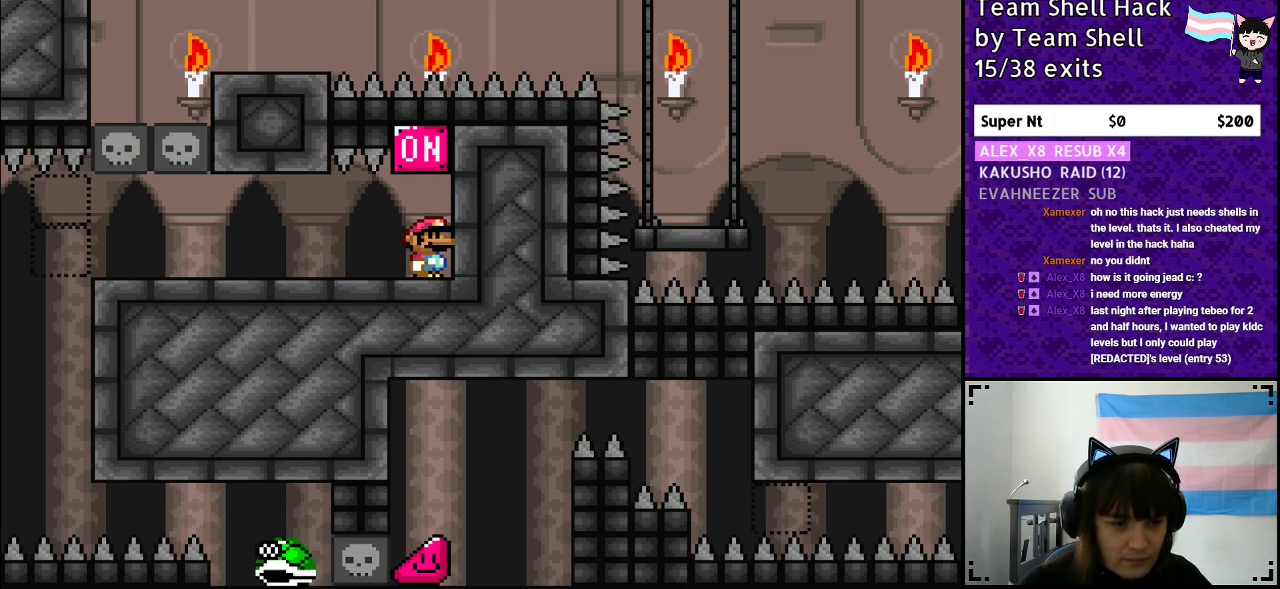
{"buttons": ["Y"], "events": []}
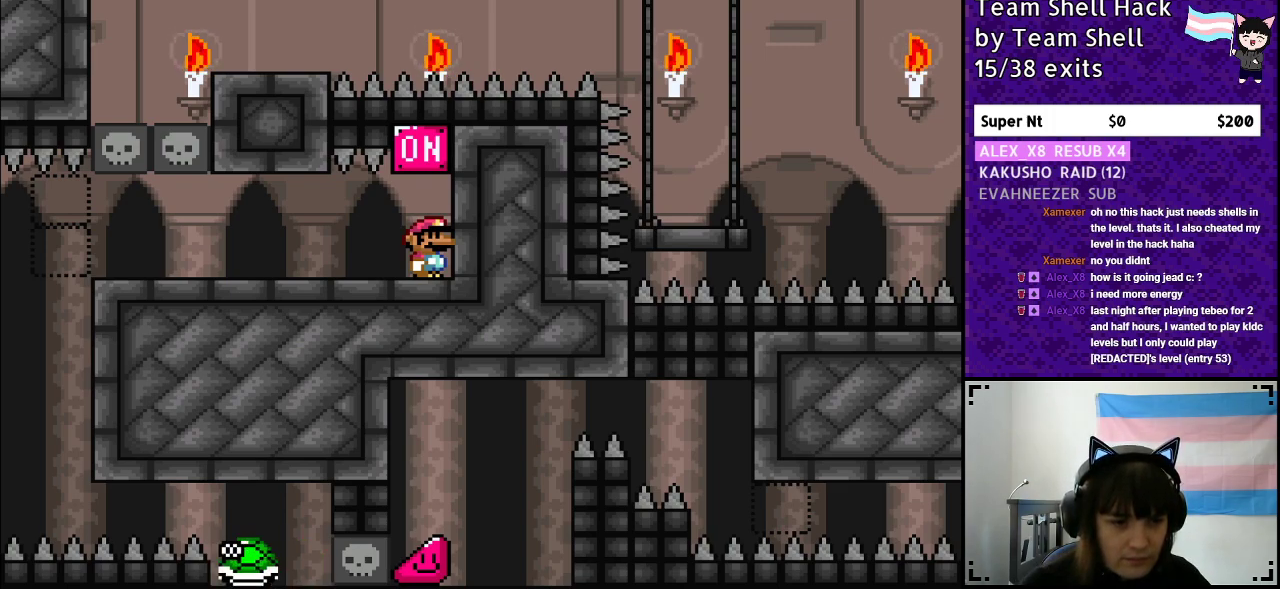
{"buttons": ["Y"], "events": []}
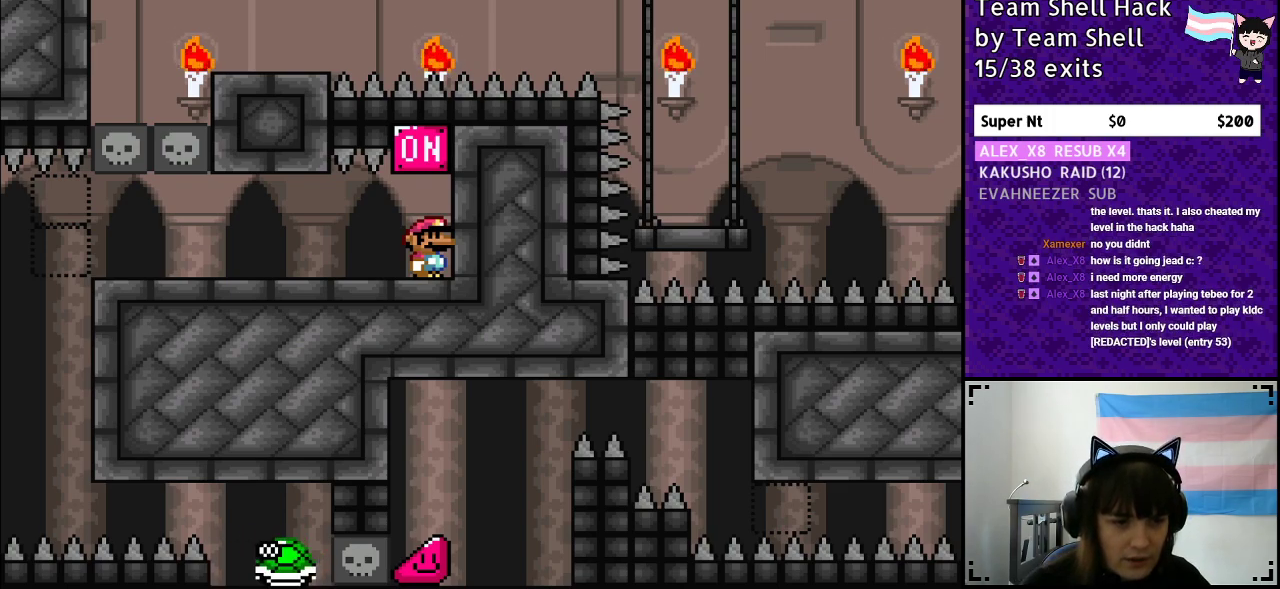
{"buttons": [], "events": [[33, "Y", "up"]]}